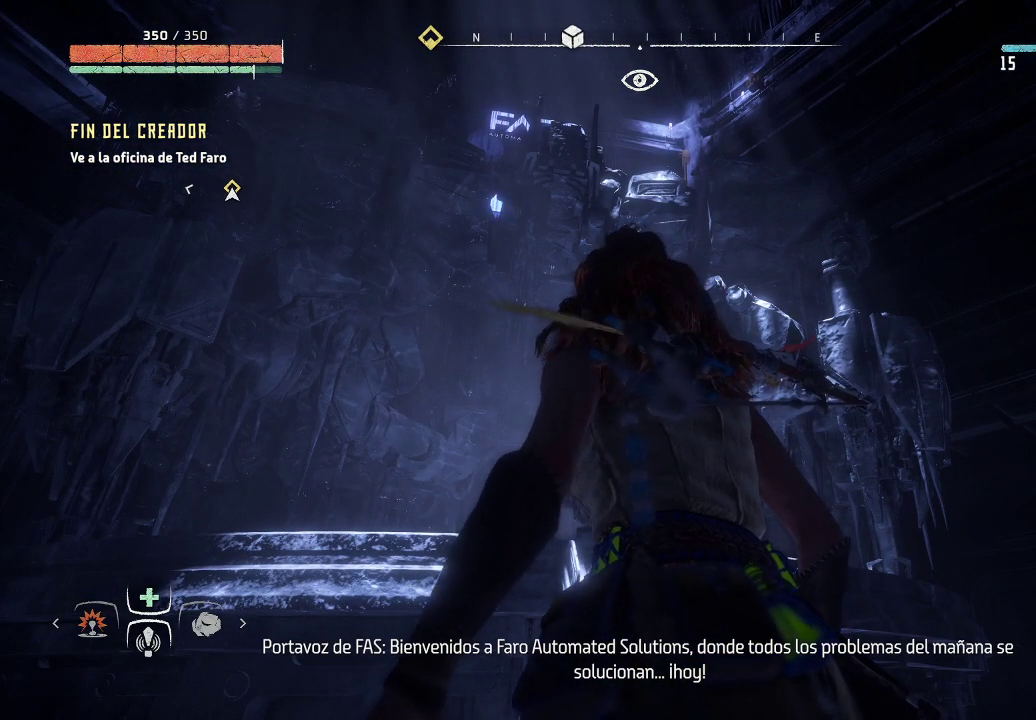
Gameplay with a controller (Xbox layout); each line is a JSON object with the inputs held at the frame after it. "events" lists button and stick changes between this image and that frame as [ms after this image, input, new state], when the widget could be followed in between. Not read: L3.
{"buttons": [], "left_stick": "center", "right_stick": "center", "events": []}
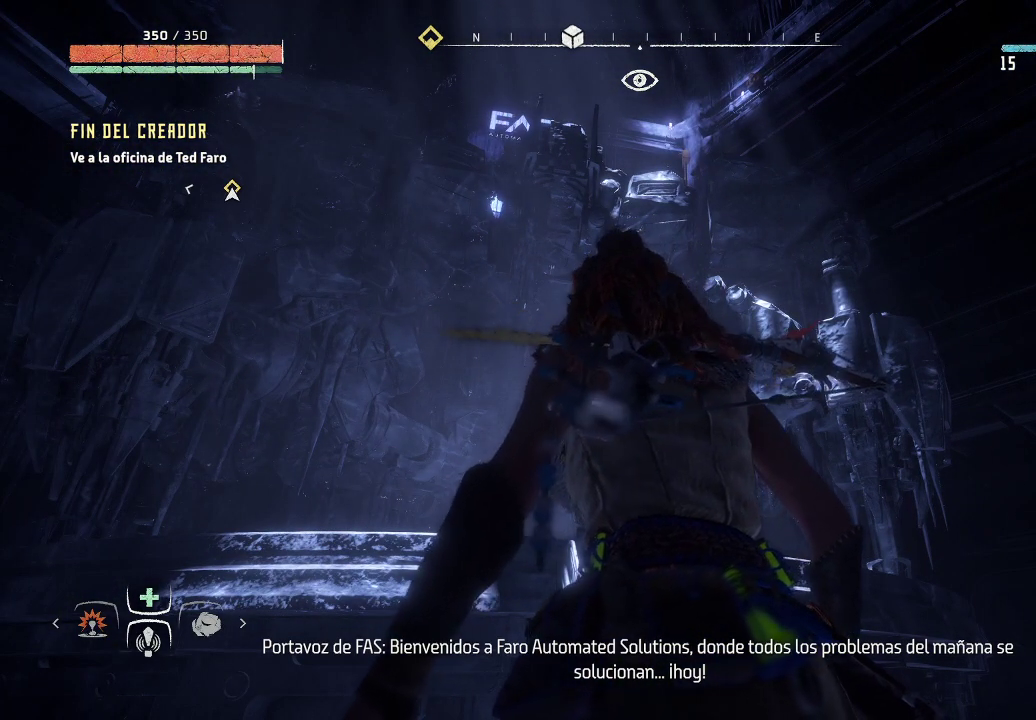
{"buttons": [], "left_stick": "center", "right_stick": "center", "events": []}
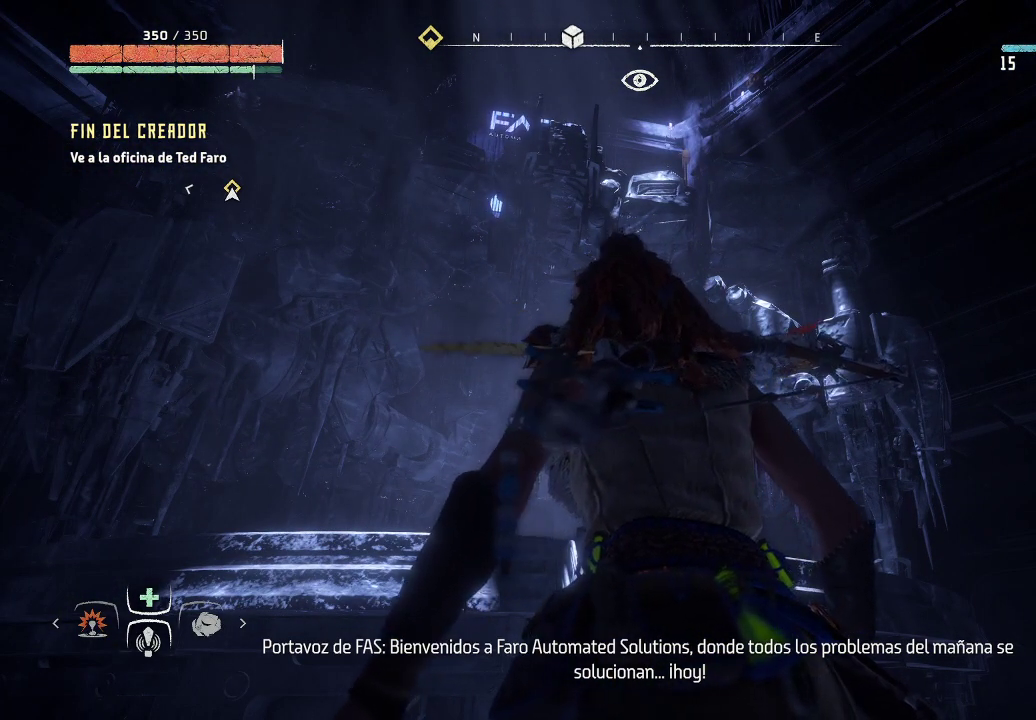
{"buttons": [], "left_stick": "center", "right_stick": "center", "events": []}
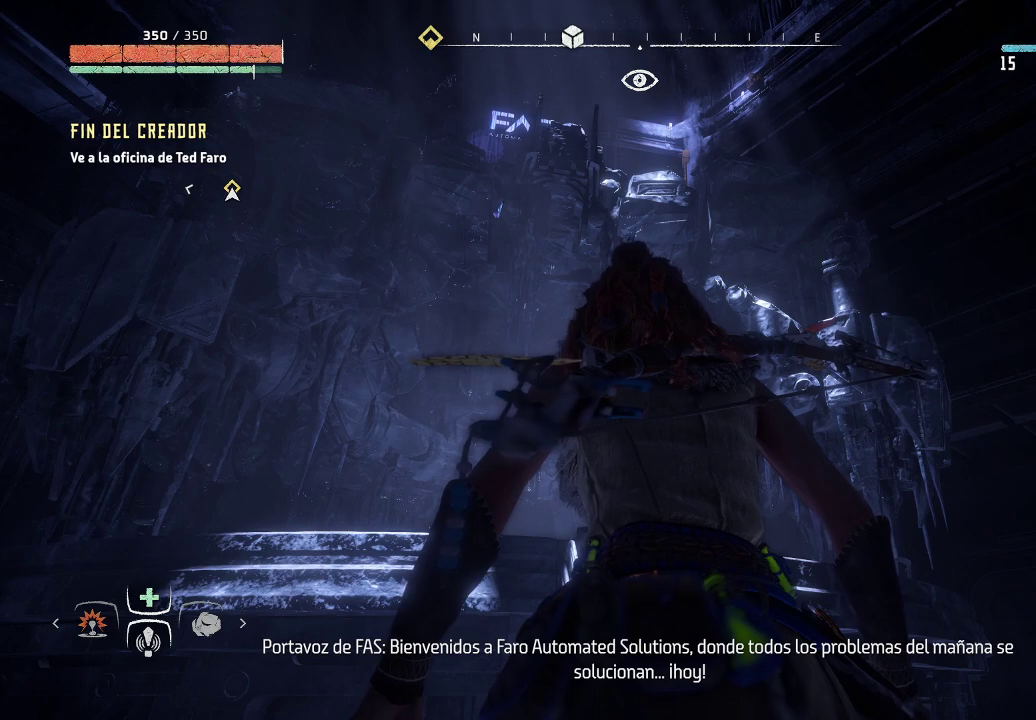
{"buttons": [], "left_stick": "center", "right_stick": "center", "events": []}
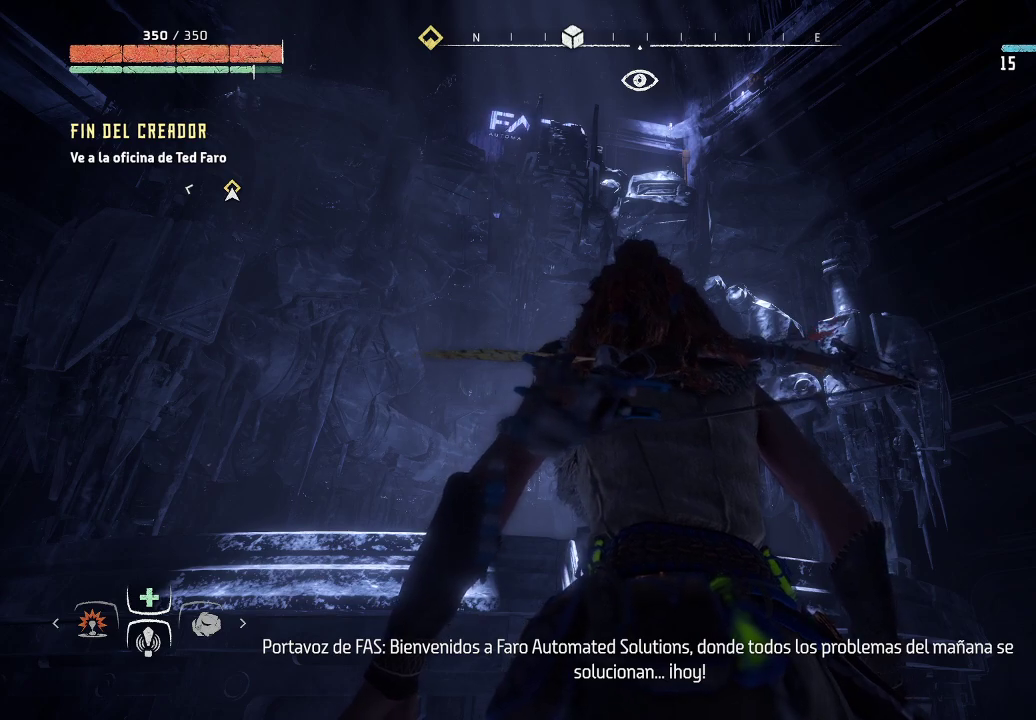
{"buttons": [], "left_stick": "center", "right_stick": "center", "events": []}
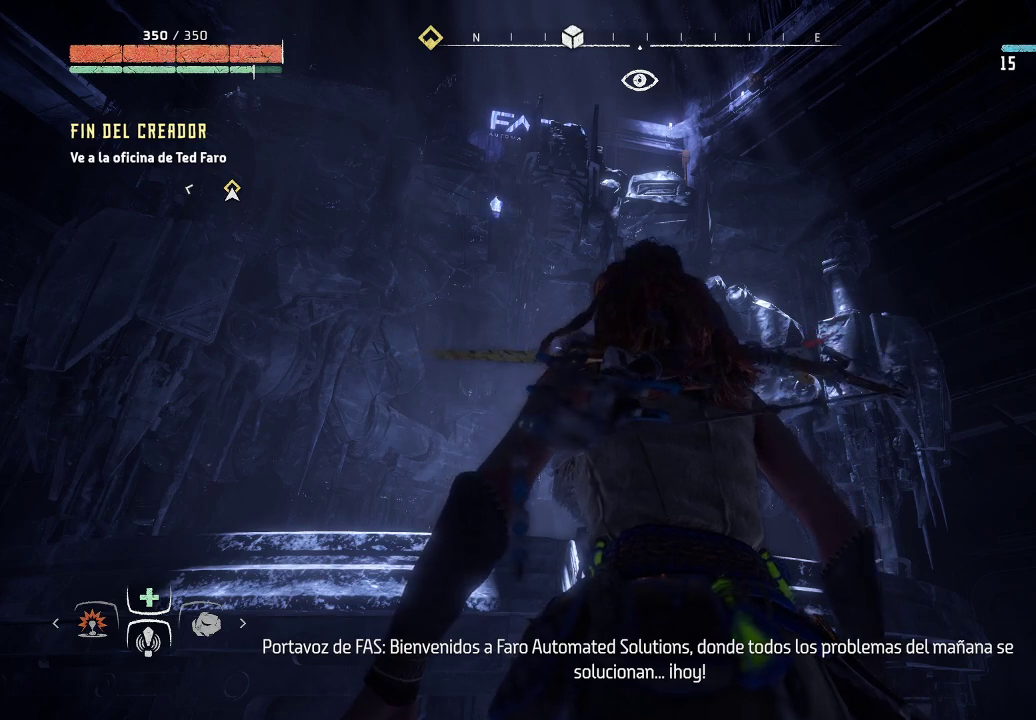
{"buttons": [], "left_stick": "center", "right_stick": "down-left", "events": [[367, "right_stick", "down-left"]]}
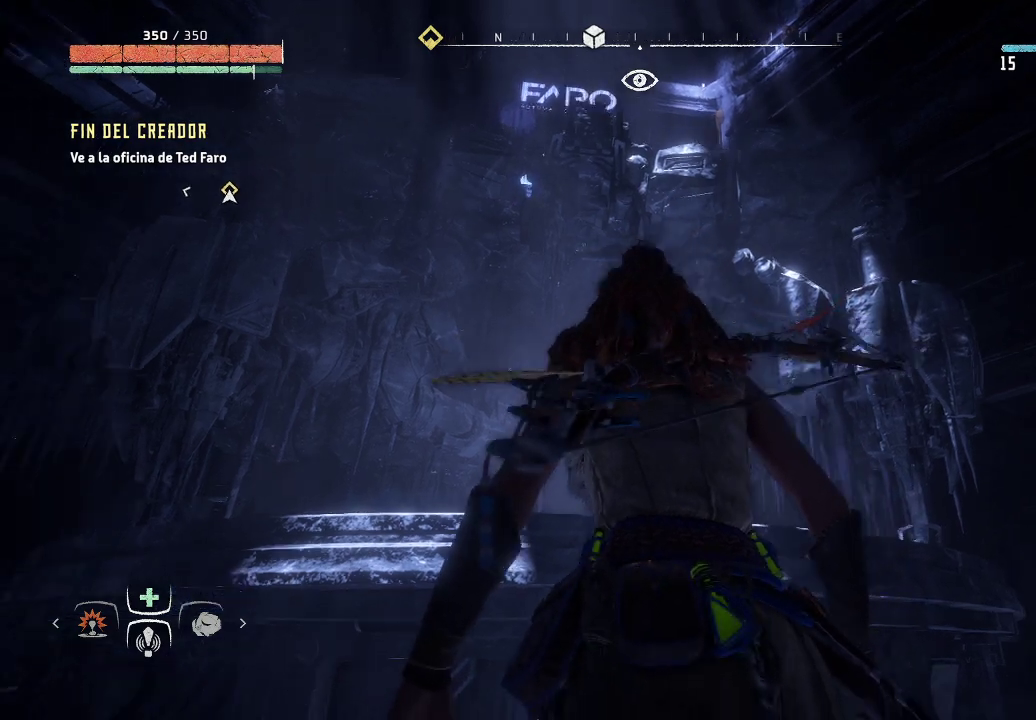
{"buttons": [], "left_stick": "center", "right_stick": "center", "events": [[450, "right_stick", "center"]]}
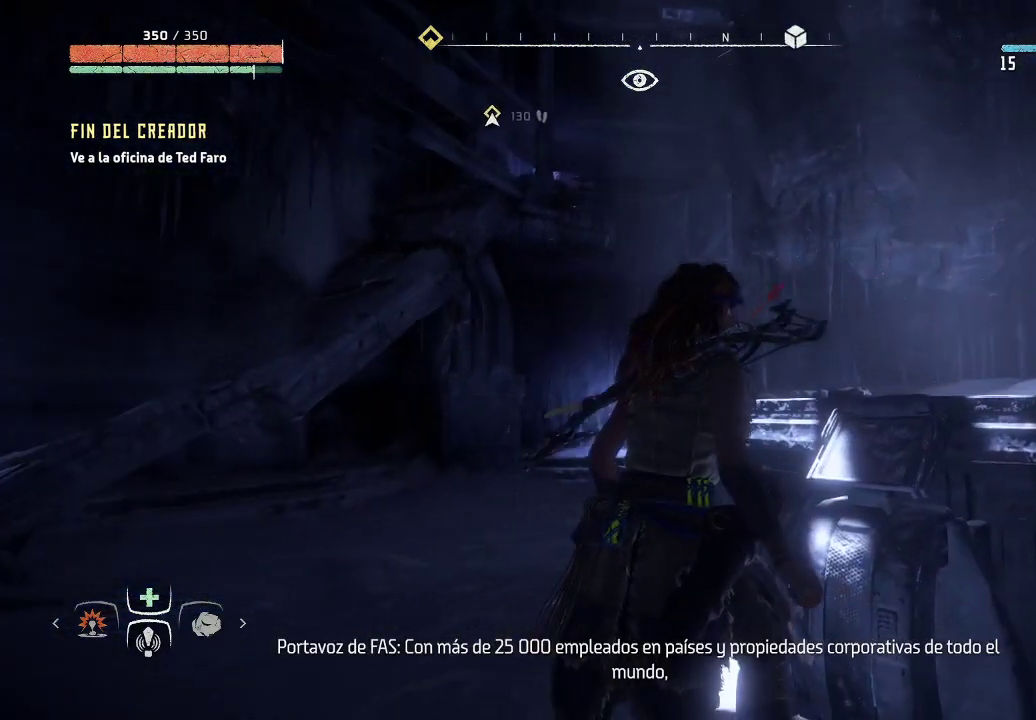
{"buttons": [], "left_stick": "left", "right_stick": "down-right", "events": [[317, "left_stick", "left"], [367, "right_stick", "right"], [417, "right_stick", "down-right"]]}
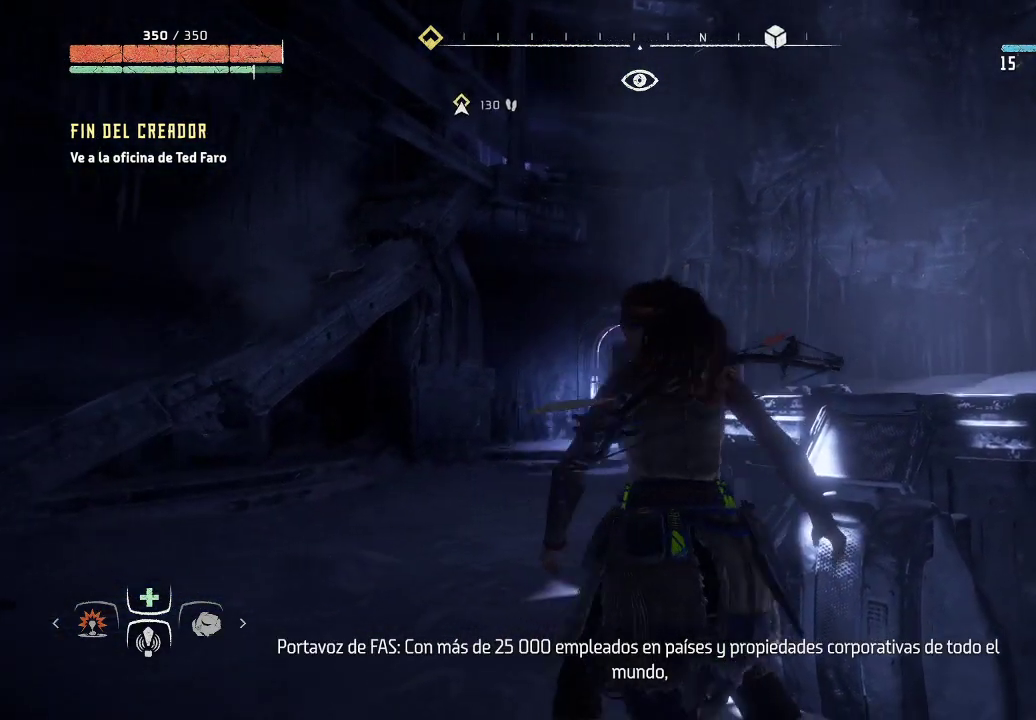
{"buttons": [], "left_stick": "left", "right_stick": "center", "events": [[333, "right_stick", "center"]]}
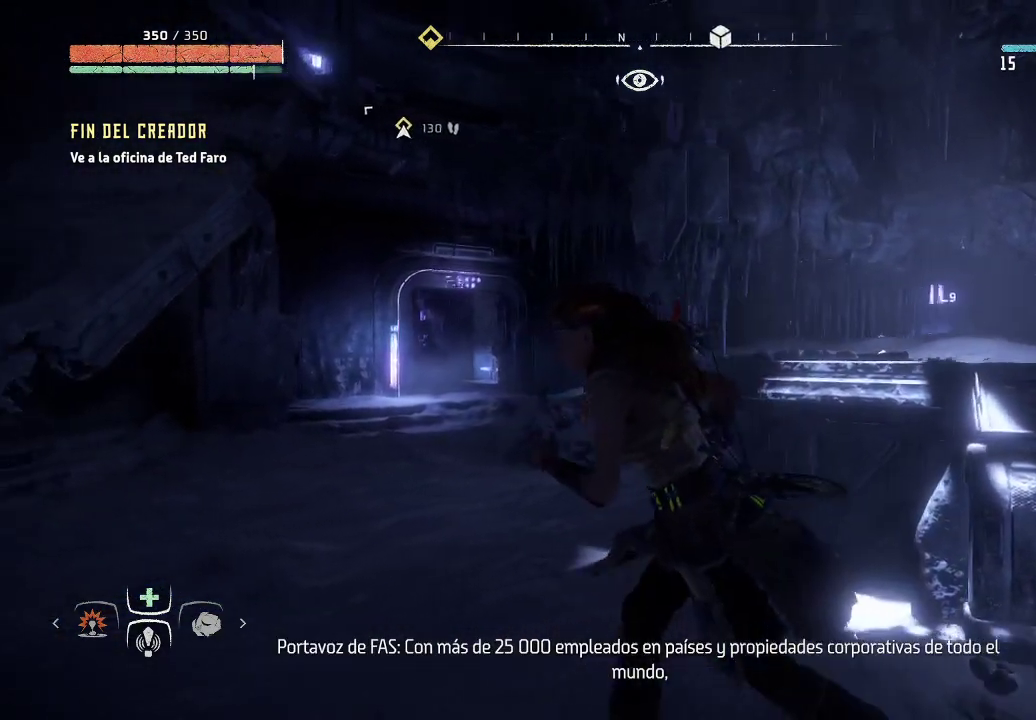
{"buttons": [], "left_stick": "up-left", "right_stick": "down-right", "events": [[83, "right_stick", "right"], [150, "left_stick", "up-left"], [167, "right_stick", "down-right"]]}
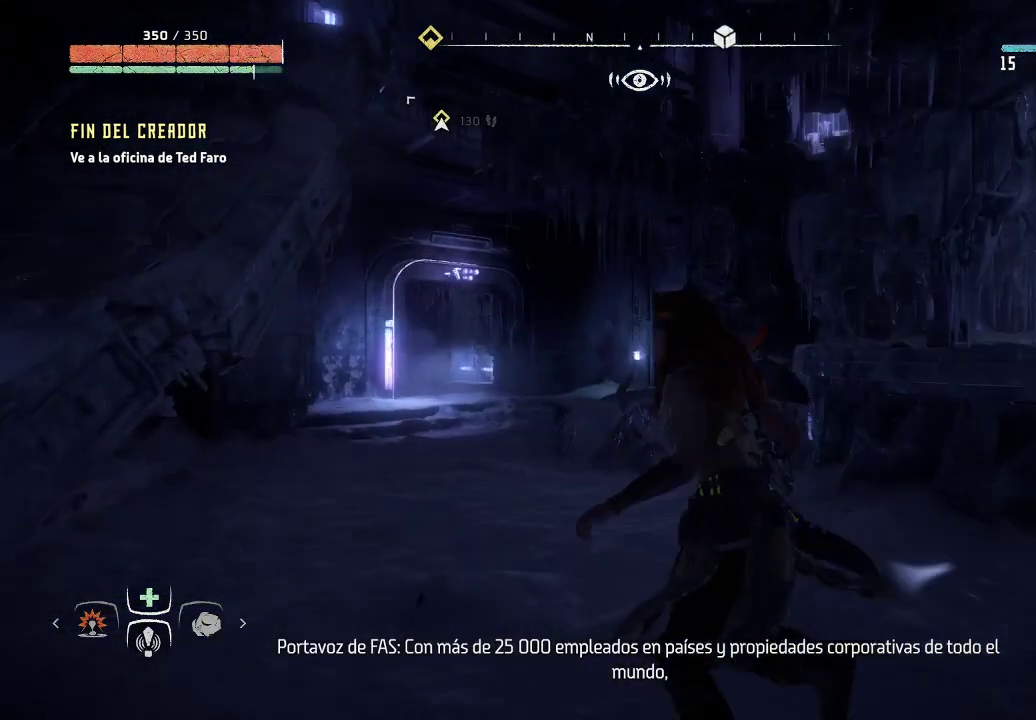
{"buttons": [], "left_stick": "up-left", "right_stick": "down-right", "events": []}
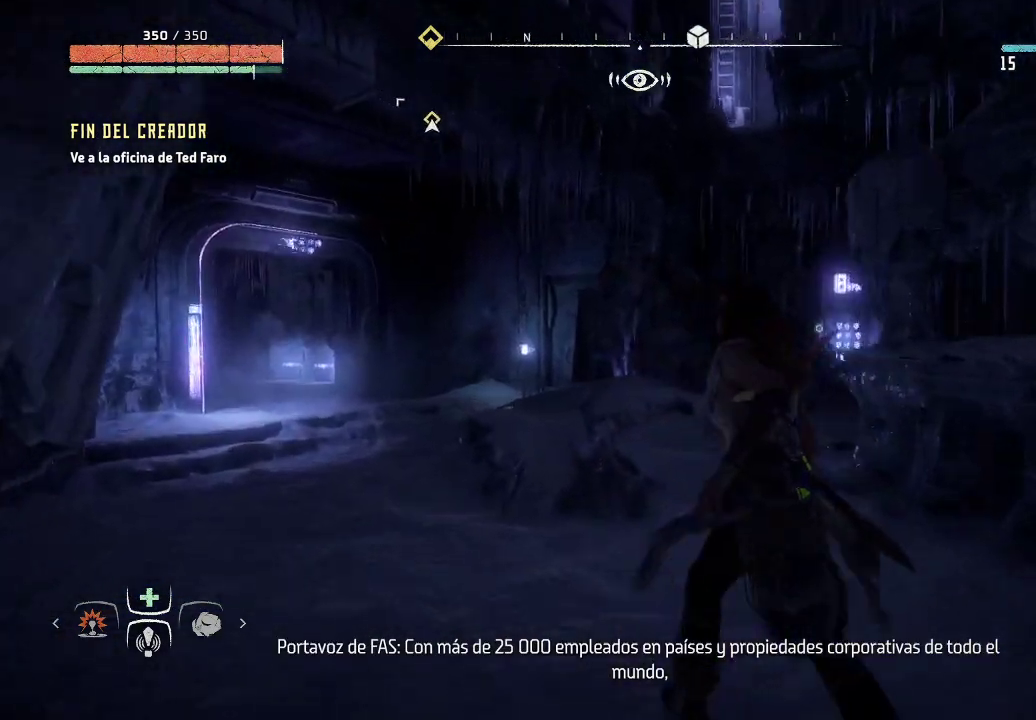
{"buttons": [], "left_stick": "up-left", "right_stick": "down-right", "events": []}
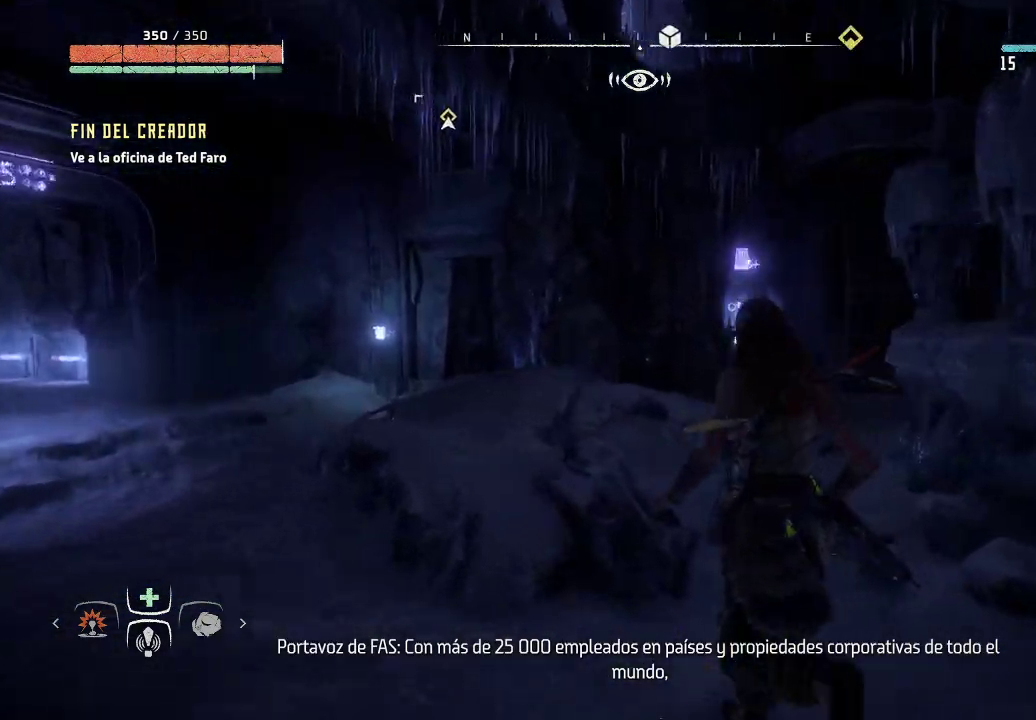
{"buttons": [], "left_stick": "up", "right_stick": "down", "events": [[200, "right_stick", "down"], [217, "left_stick", "up"]]}
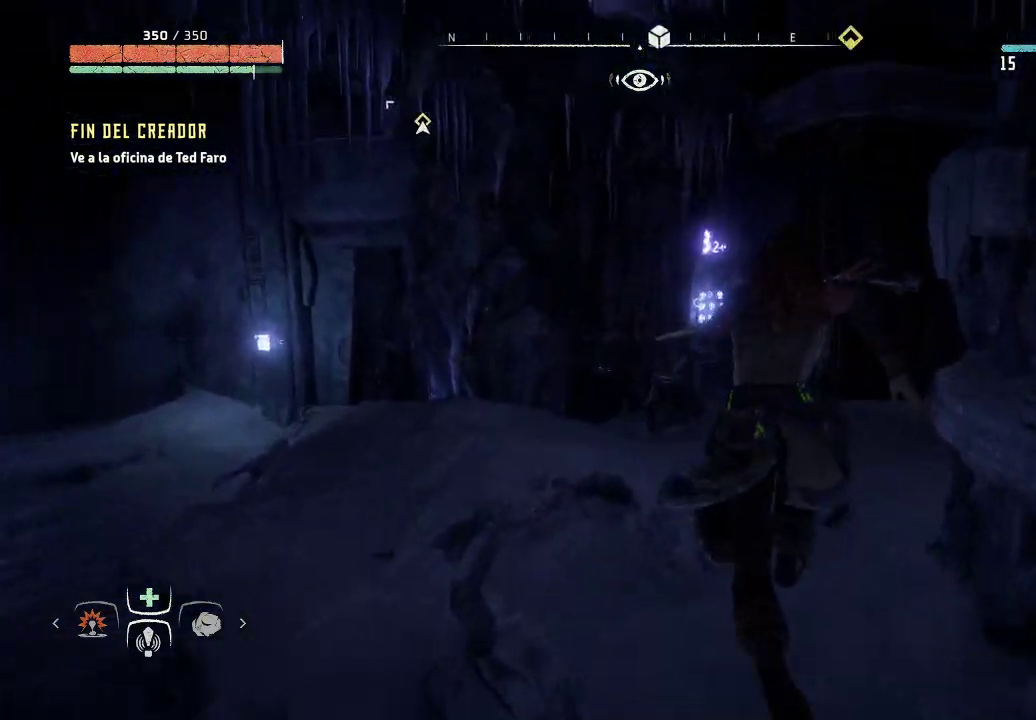
{"buttons": [], "left_stick": "up-left", "right_stick": "center", "events": [[117, "right_stick", "center"], [450, "left_stick", "up-left"]]}
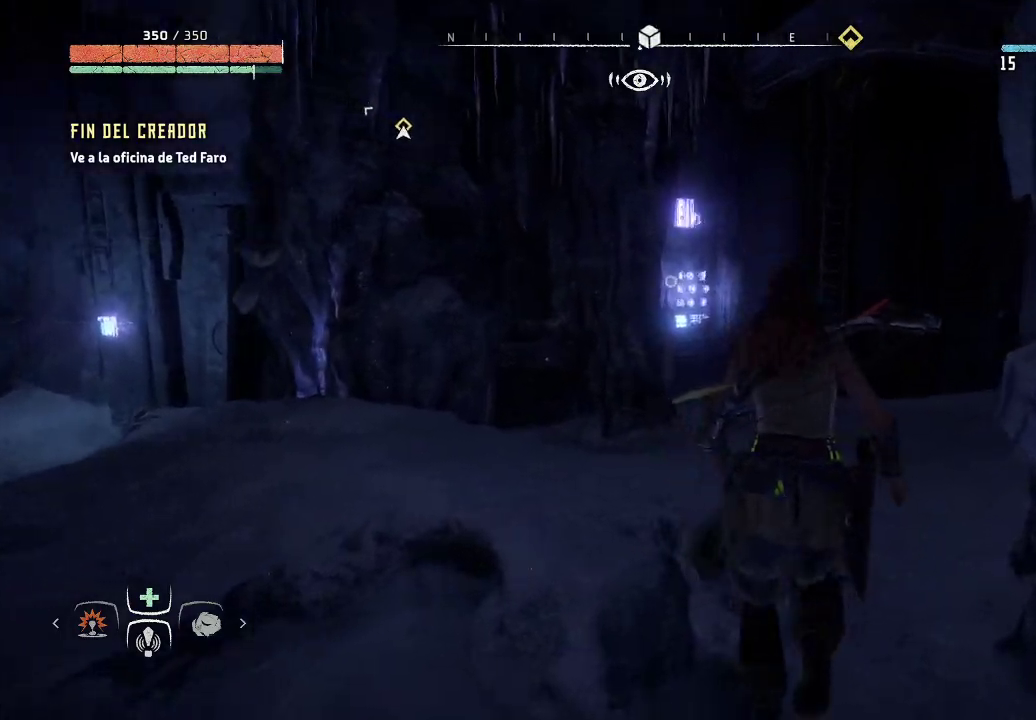
{"buttons": [], "left_stick": "left", "right_stick": "left", "events": [[150, "left_stick", "left"], [317, "left_stick", "center"], [400, "right_stick", "left"], [433, "left_stick", "left"]]}
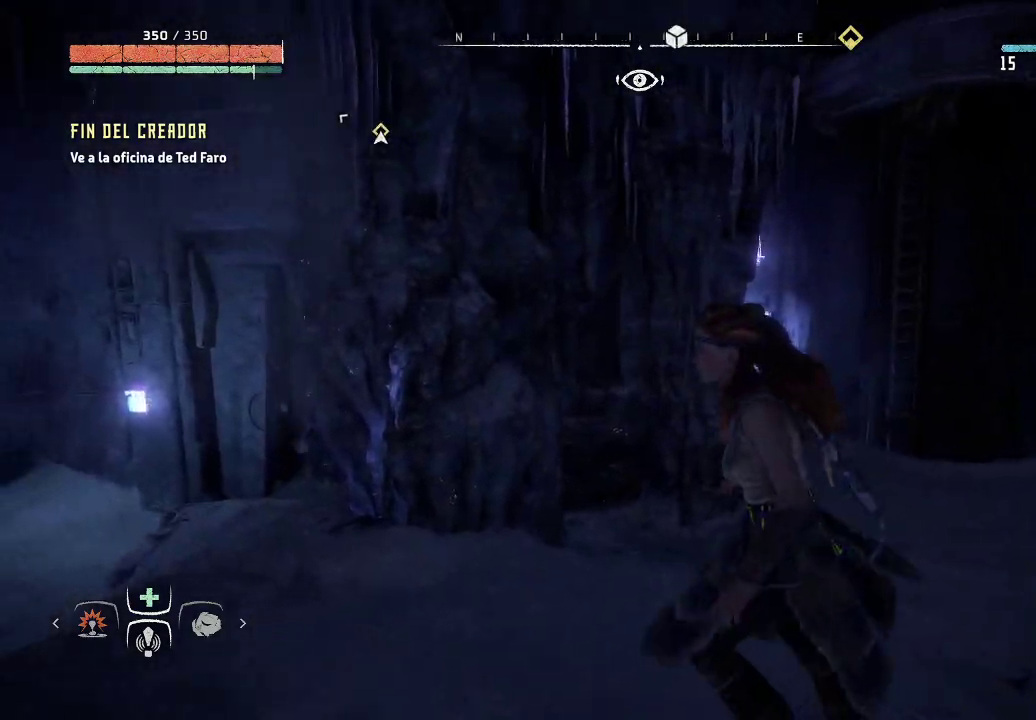
{"buttons": ["R3"], "left_stick": "up-left", "right_stick": "center", "events": [[200, "right_stick", "center"], [267, "left_stick", "up-left"], [400, "R3", "down"]]}
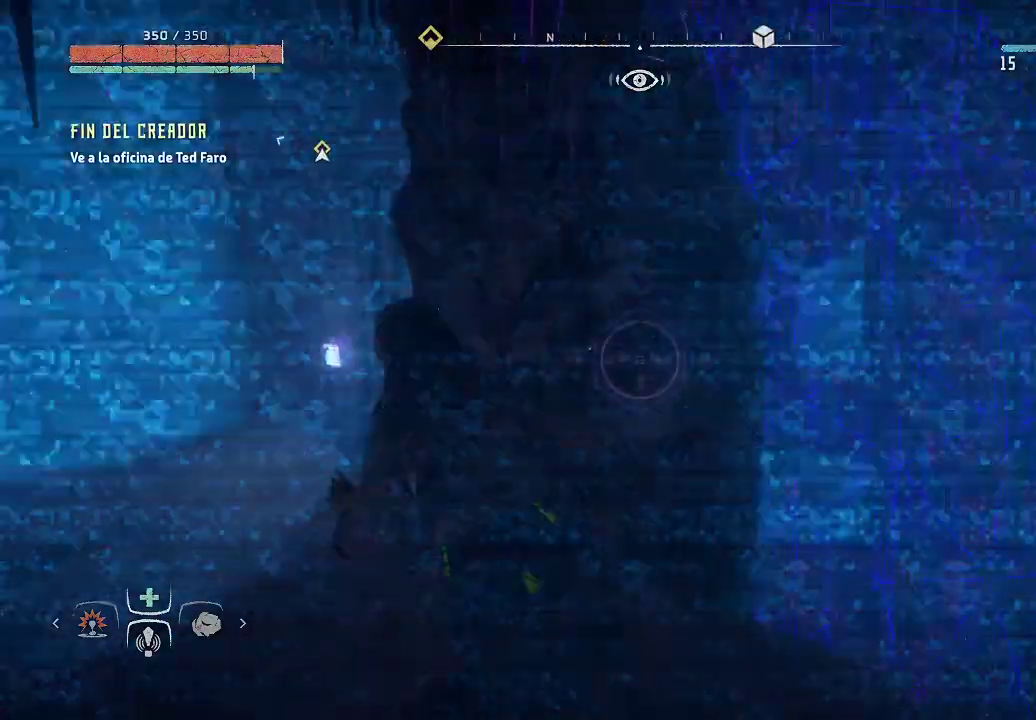
{"buttons": [], "left_stick": "left", "right_stick": "left", "events": [[83, "R3", "up"], [217, "left_stick", "left"], [267, "right_stick", "left"]]}
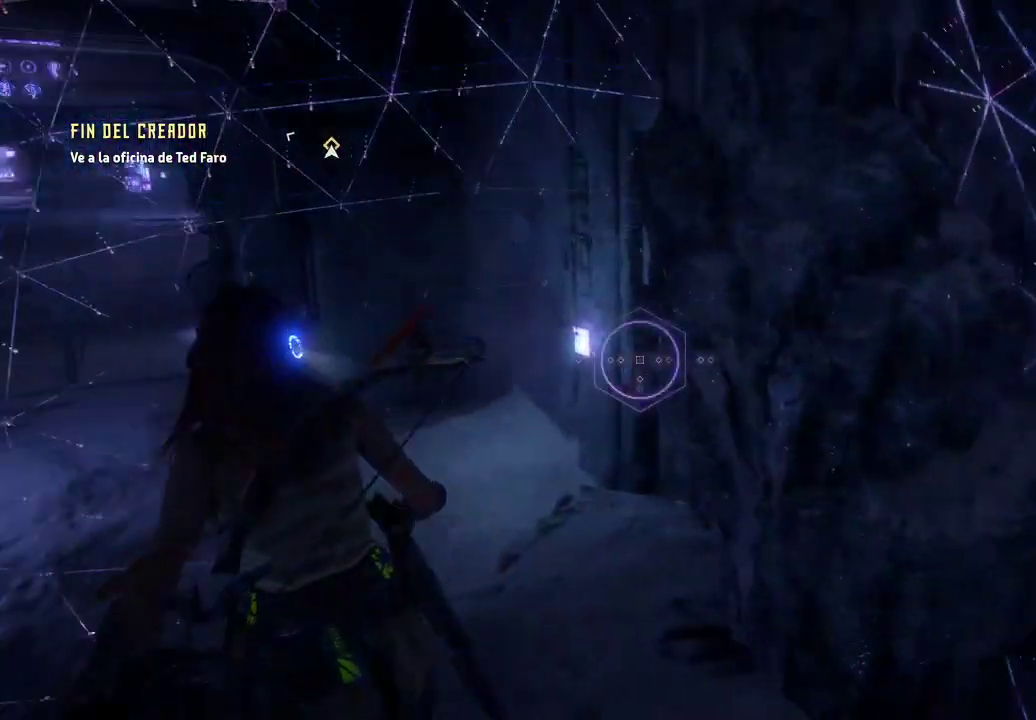
{"buttons": ["R3"], "left_stick": "right", "right_stick": "right", "events": [[17, "left_stick", "center"], [17, "right_stick", "center"], [117, "left_stick", "right"], [183, "right_stick", "right"], [367, "R3", "down"]]}
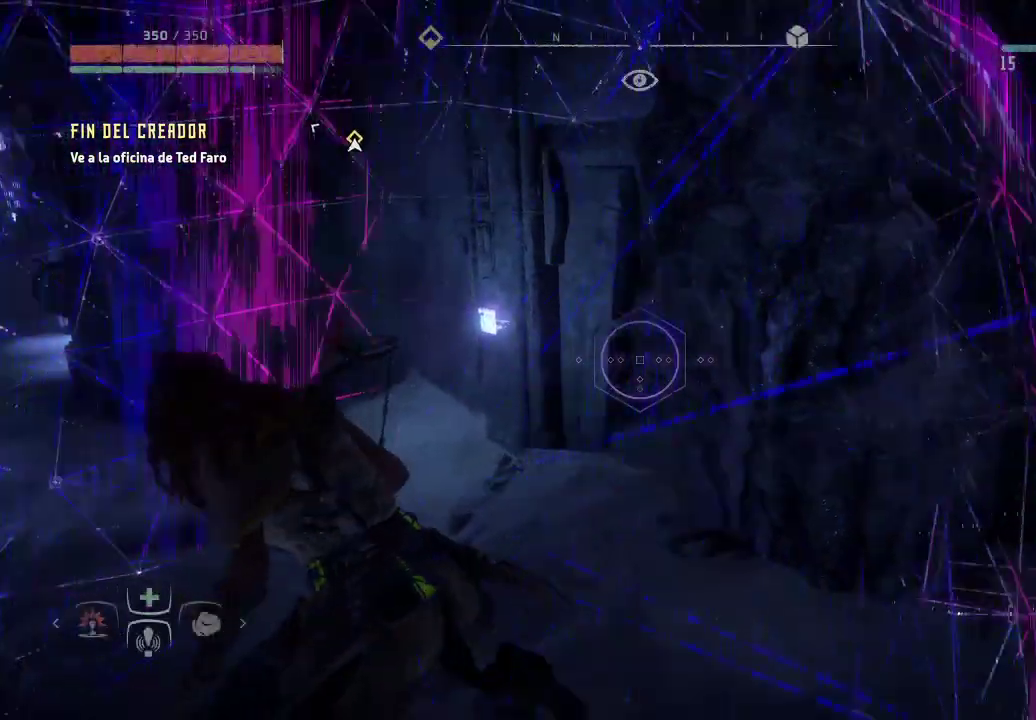
{"buttons": [], "left_stick": "up-right", "right_stick": "center", "events": [[83, "R3", "up"], [267, "right_stick", "center"], [367, "left_stick", "up-right"]]}
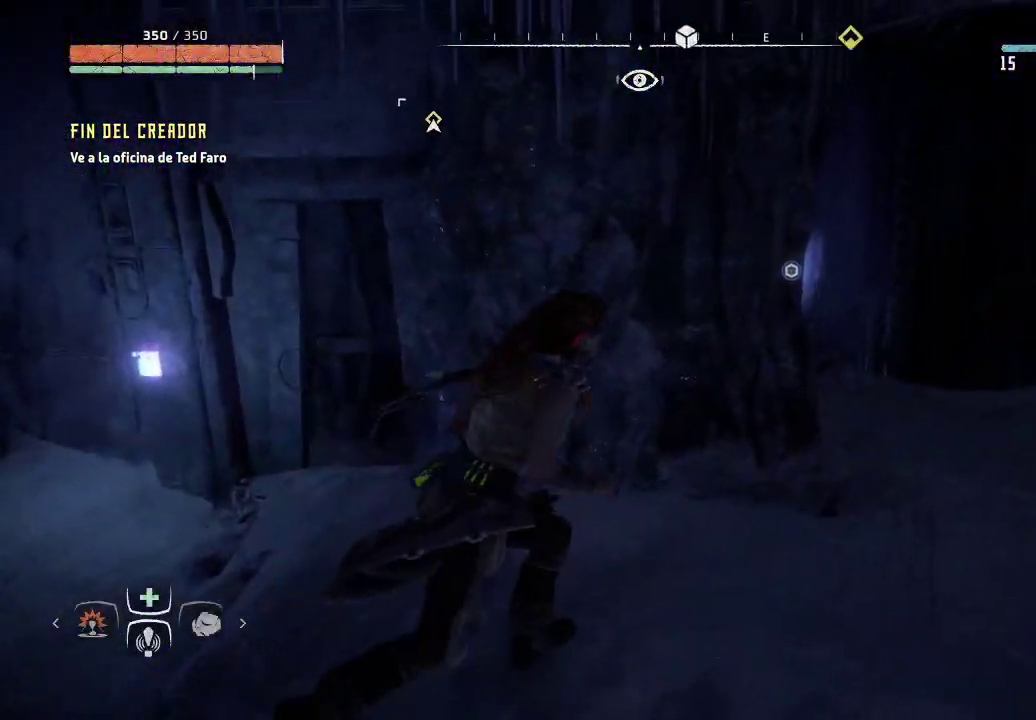
{"buttons": [], "left_stick": "up-right", "right_stick": "center", "events": []}
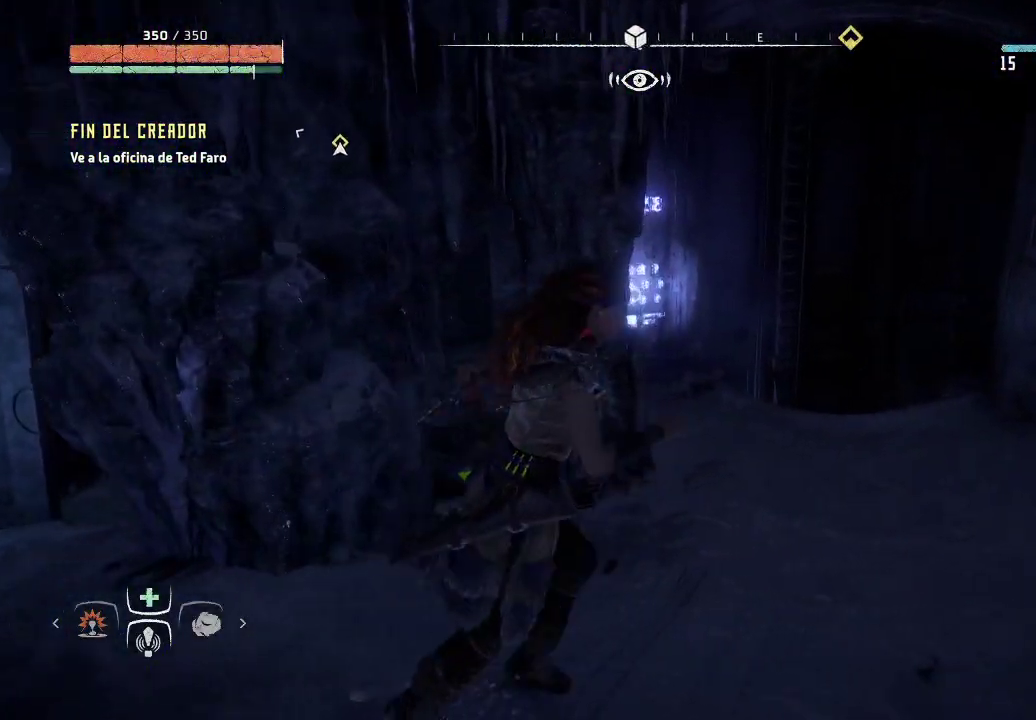
{"buttons": [], "left_stick": "up-right", "right_stick": "left", "events": [[33, "right_stick", "left"]]}
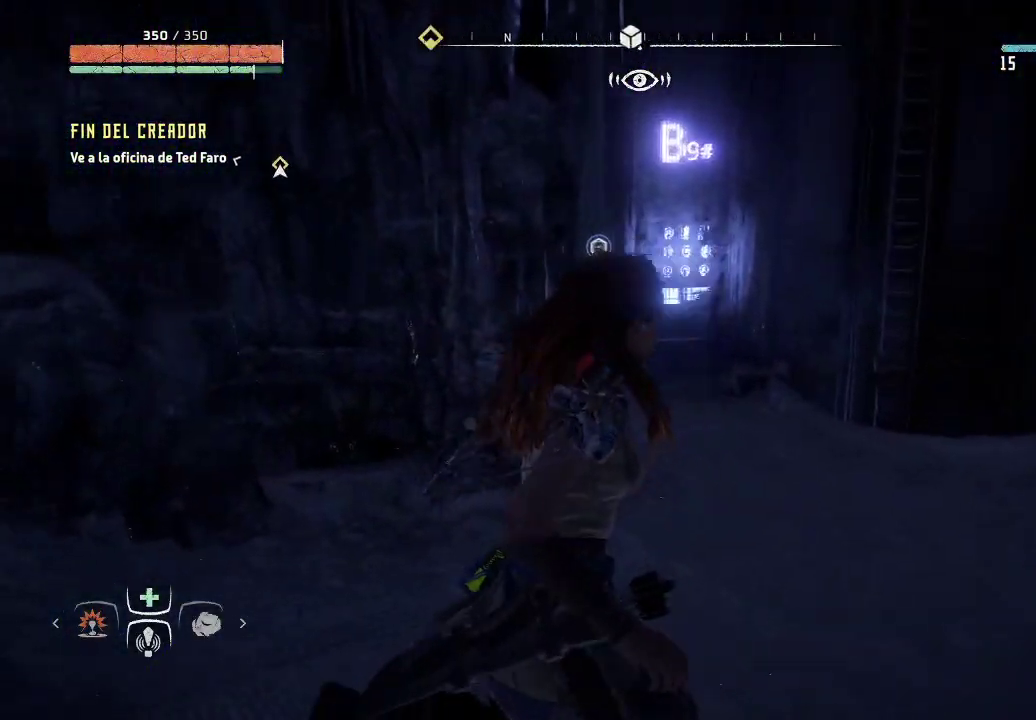
{"buttons": ["R3"], "left_stick": "up-right", "right_stick": "center", "events": [[317, "right_stick", "center"], [333, "R3", "down"]]}
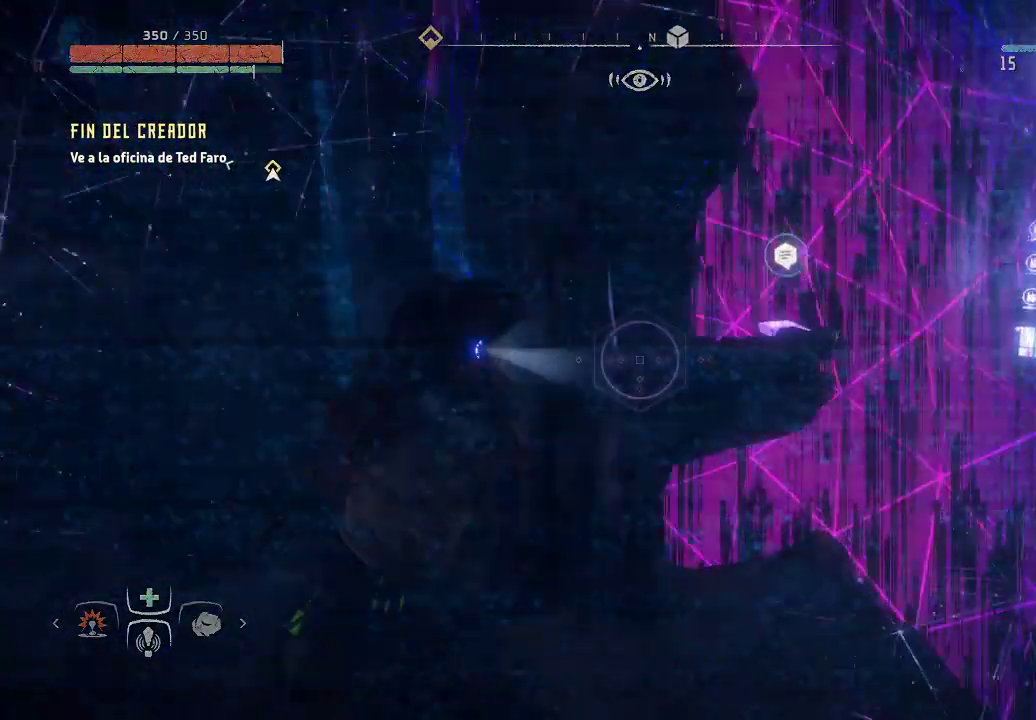
{"buttons": [], "left_stick": "up-right", "right_stick": "center", "events": [[33, "R3", "up"], [117, "left_stick", "center"], [267, "right_stick", "up-right"], [433, "left_stick", "up-right"], [450, "right_stick", "center"]]}
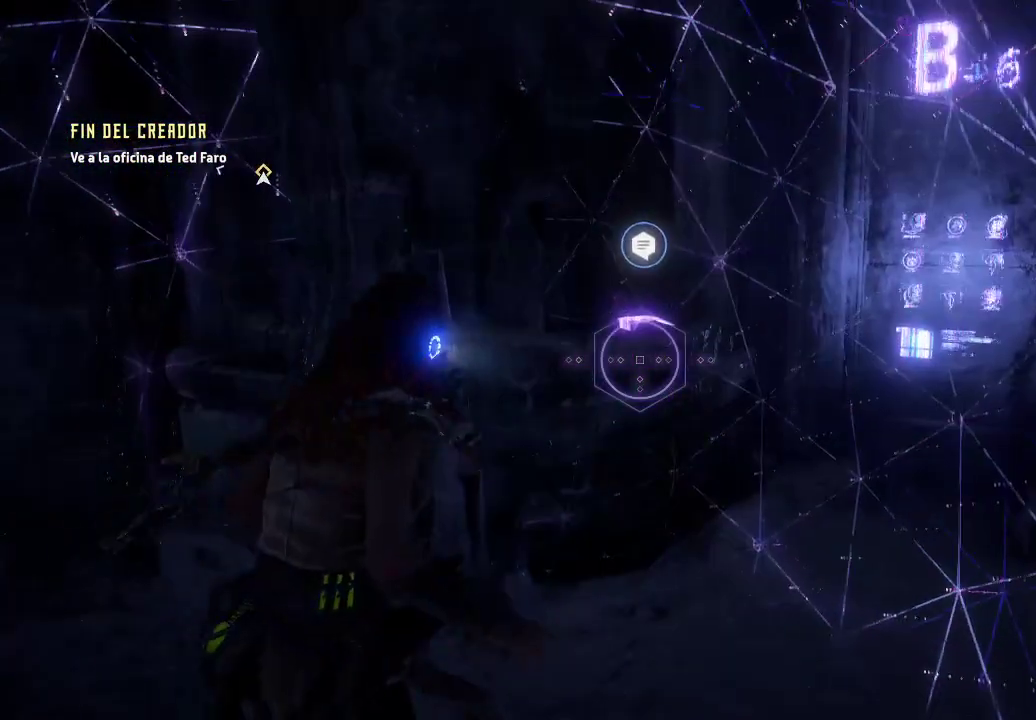
{"buttons": [], "left_stick": "center", "right_stick": "center", "events": [[150, "right_stick", "up-left"], [183, "left_stick", "center"], [350, "right_stick", "center"]]}
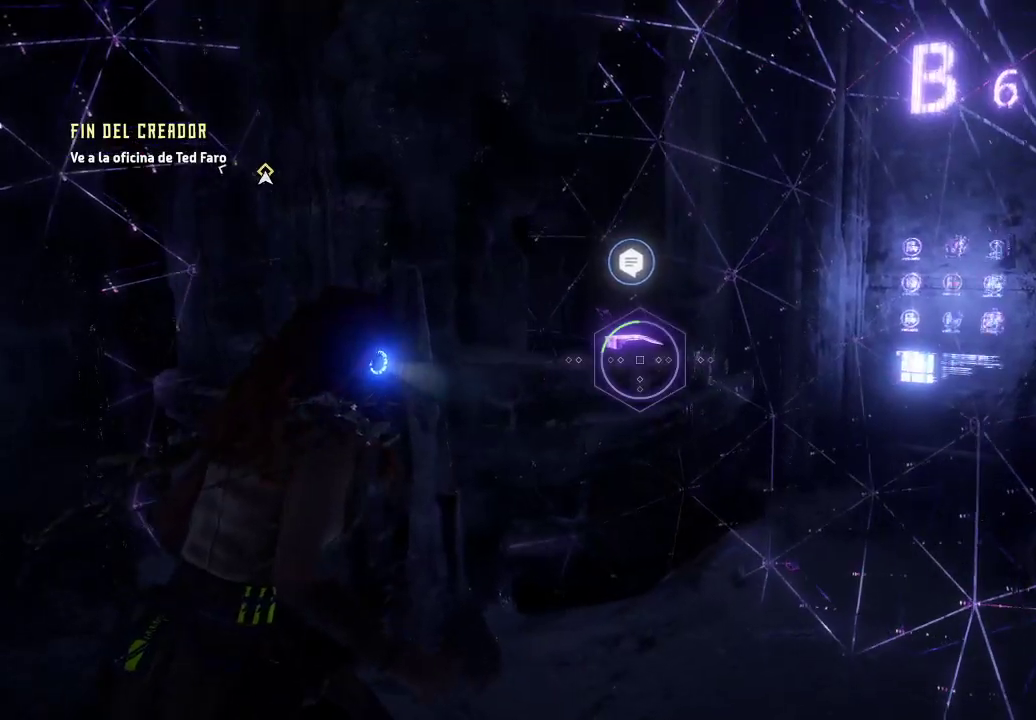
{"buttons": [], "left_stick": "center", "right_stick": "left", "events": [[417, "right_stick", "left"]]}
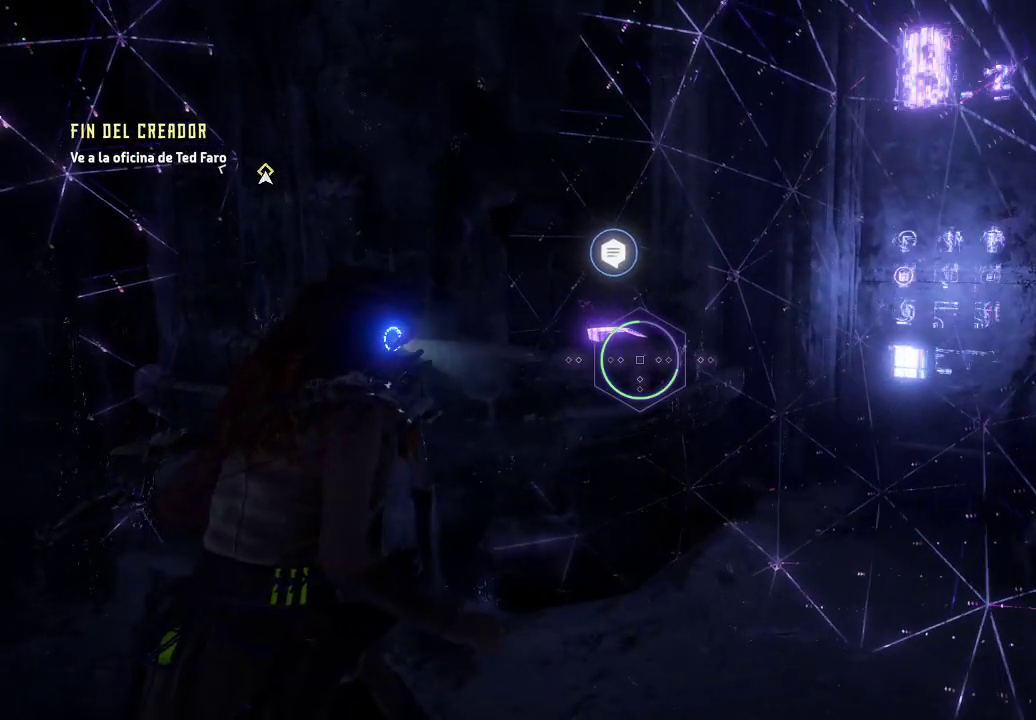
{"buttons": [], "left_stick": "center", "right_stick": "center", "events": [[100, "right_stick", "up-left"], [383, "right_stick", "center"]]}
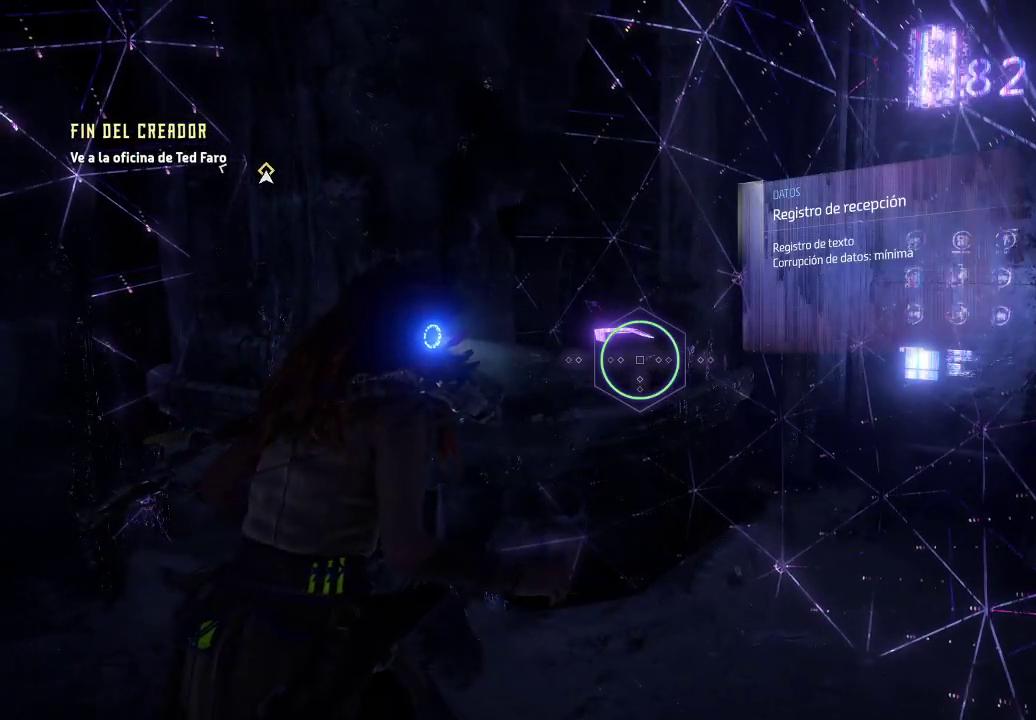
{"buttons": [], "left_stick": "center", "right_stick": "center", "events": []}
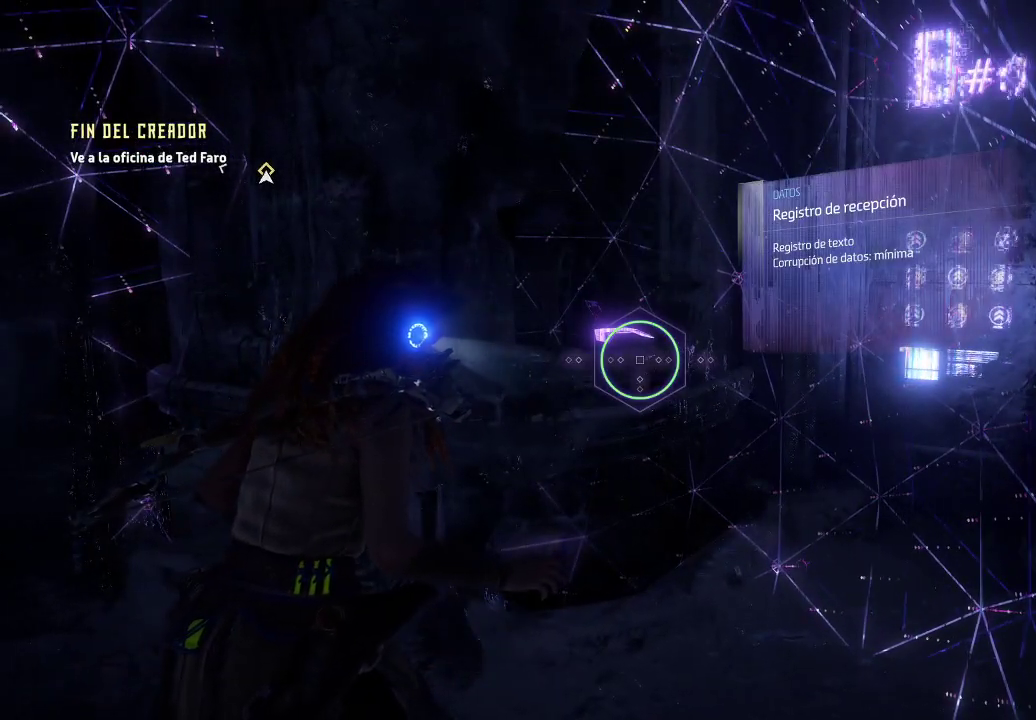
{"buttons": [], "left_stick": "center", "right_stick": "center", "events": []}
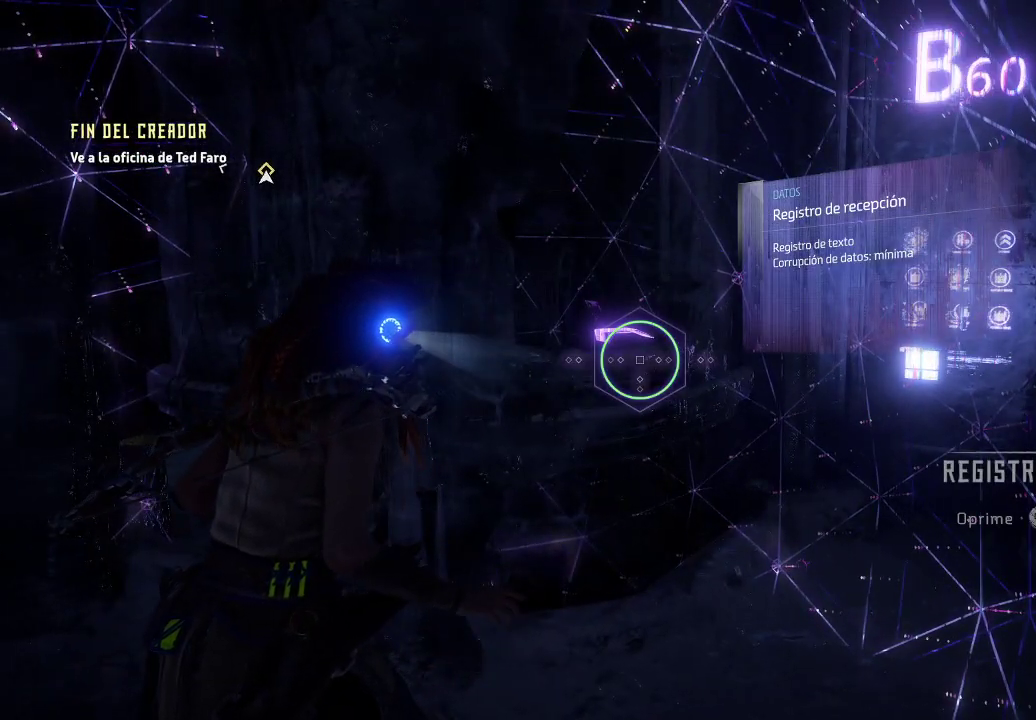
{"buttons": [], "left_stick": "right", "right_stick": "center", "events": [[267, "R3", "down"], [283, "left_stick", "right"], [433, "R3", "up"]]}
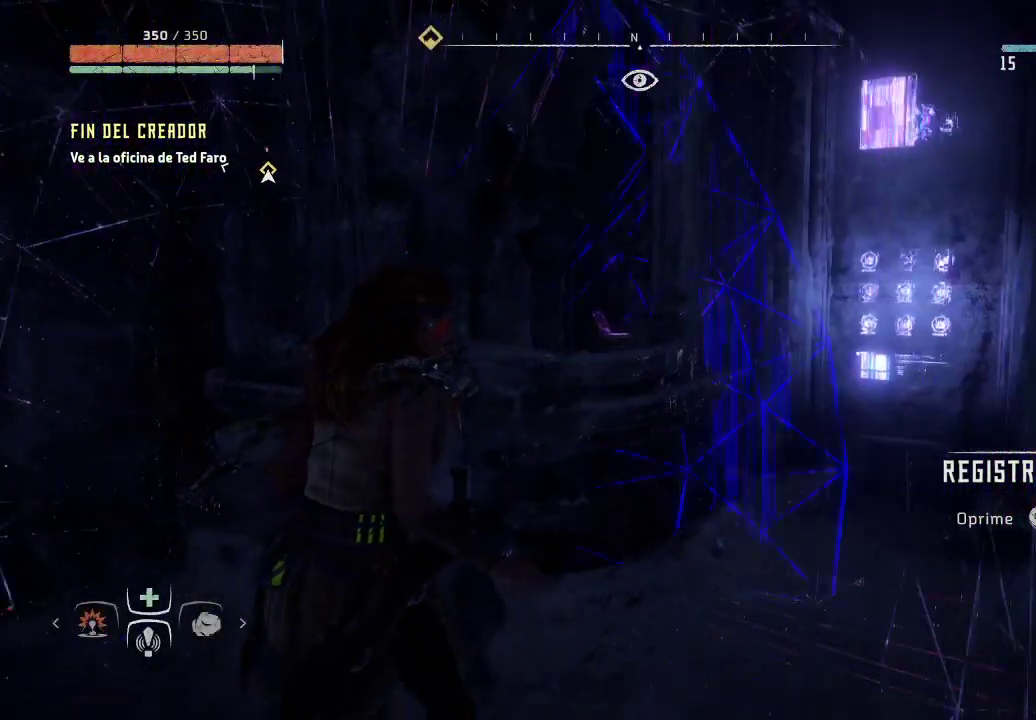
{"buttons": [], "left_stick": "up-right", "right_stick": "right", "events": [[367, "left_stick", "up-right"], [367, "right_stick", "right"]]}